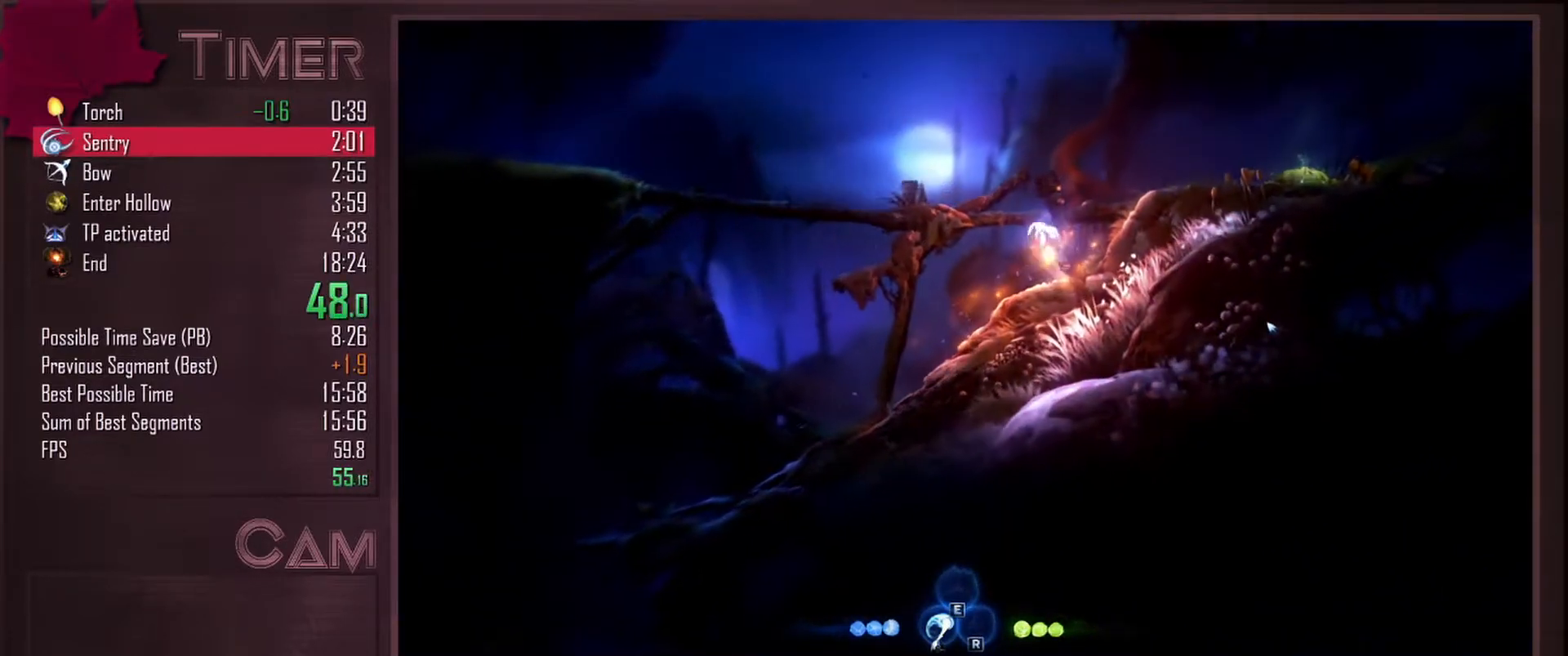
Gameplay with keyboard and mouse; each line is a JSON object with the keys and mouse buttons held at the frame after it. "events" lists presses ("down") and releases ("up") of "a", "alt", "ctrl", "d", "down", "e", "escape", "f", "left", "q", "r", "right", "s", "shift", "space", "up", "w", "mouse_left", "mouse_wheel", "mouse_right", "mouse_mb4" and "mouse_mb5" between this image and that frame as [ms after this image, input, new state], when the widget could be followed in between. "mouse_left", "mouse_wheel", "mouse_right", "mouse_mb4", "mouse_mb5" = the "left", "wheel", "right", "mb4", "mb5" buttons of the "mouse" list. No other keys are recorded. "wheel" means that the mouse wheel is clicked or scrolled. Mouse movement is not recorded.
{"keys": ["a"], "mouse": [], "events": [[350, "space", "up"]]}
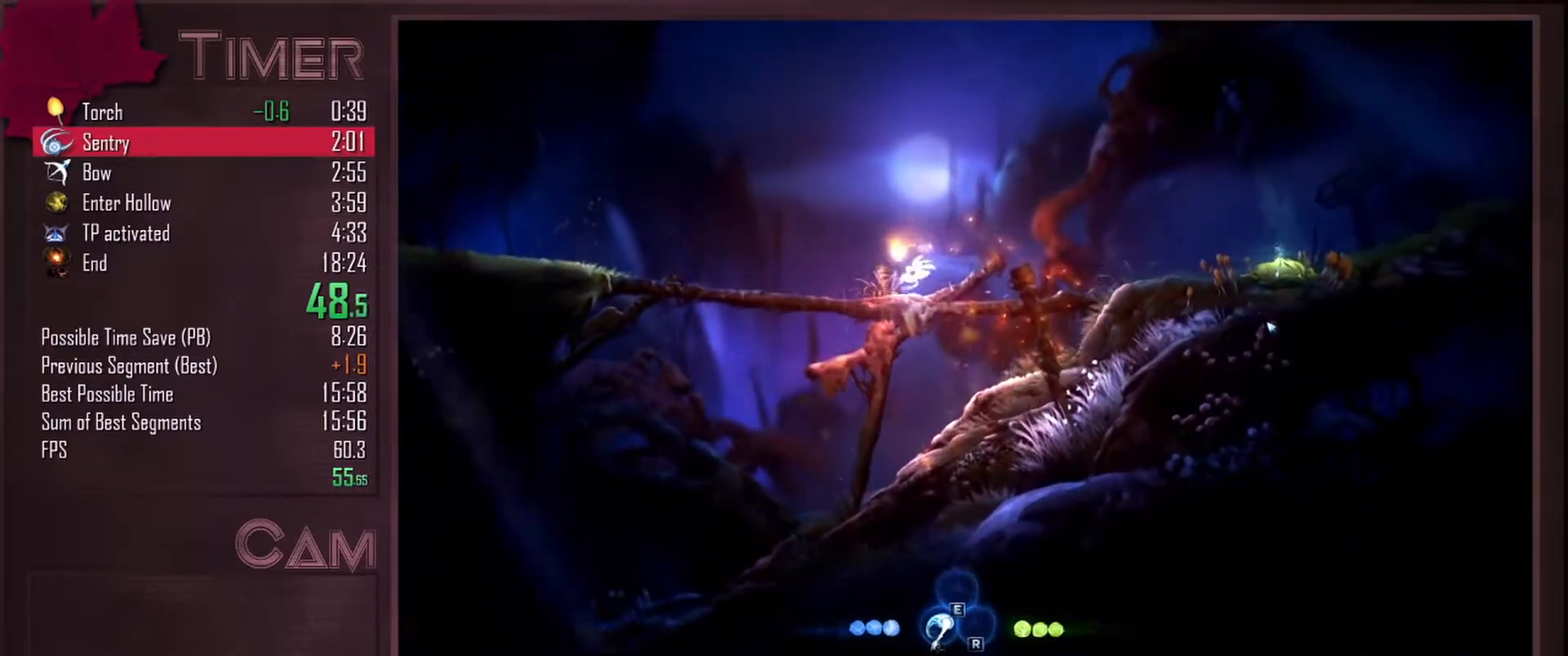
{"keys": ["a"], "mouse": [], "events": [[83, "space", "down"], [150, "space", "up"]]}
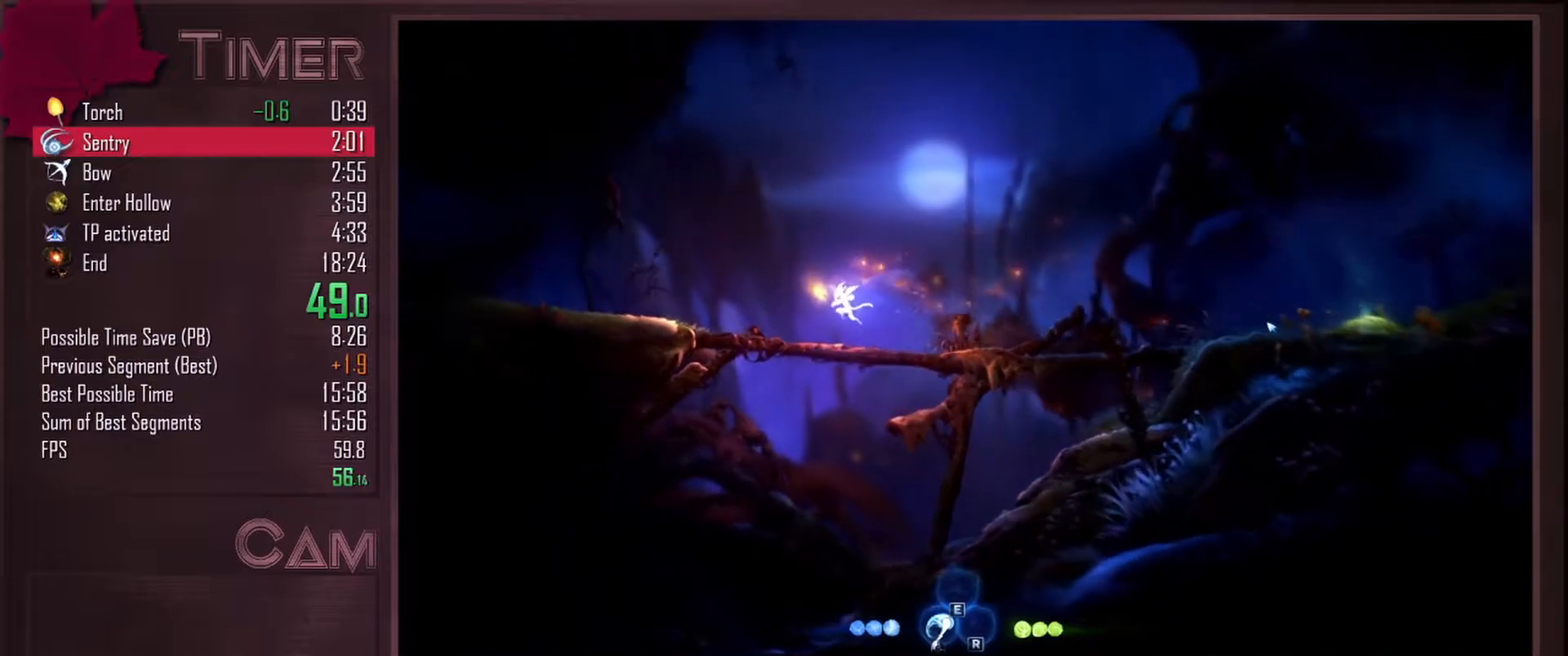
{"keys": ["a", "space"], "mouse": [], "events": [[133, "space", "down"]]}
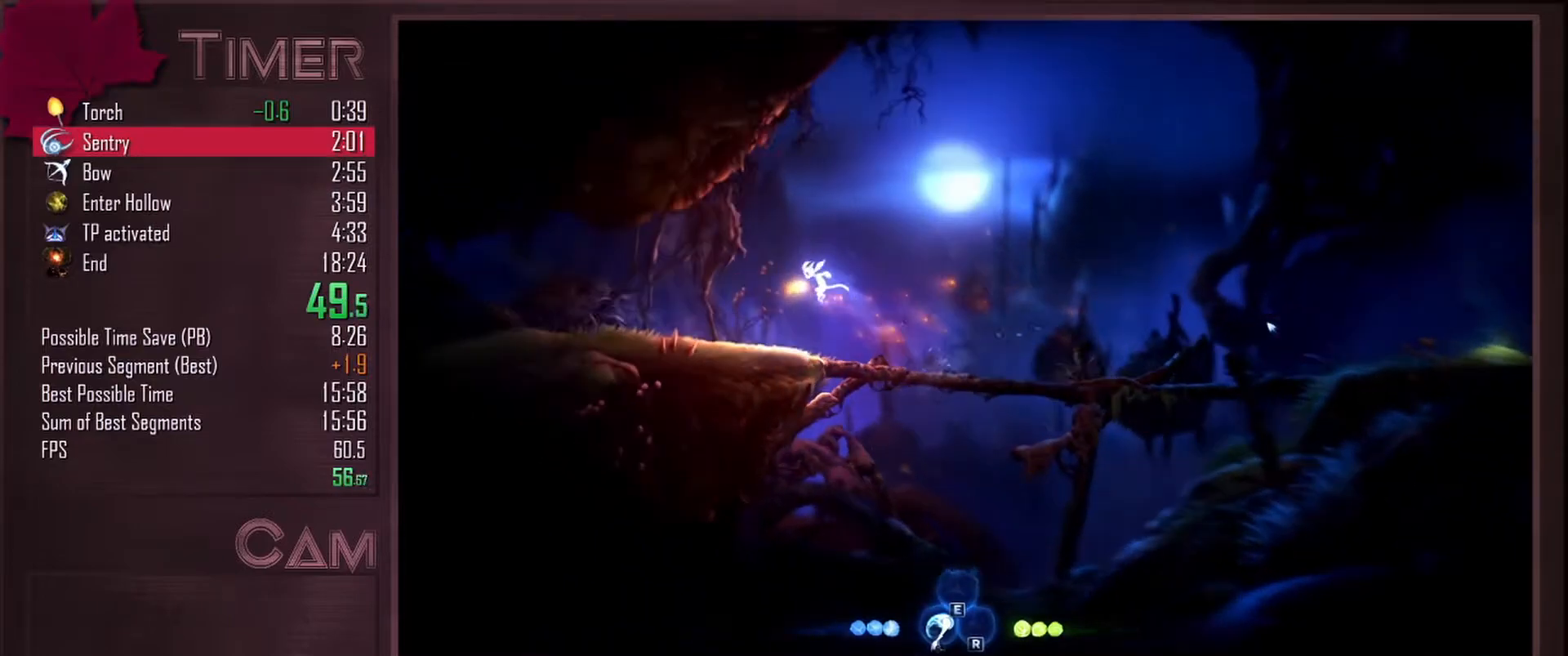
{"keys": ["a", "space"], "mouse": [], "events": [[33, "space", "up"], [467, "space", "down"]]}
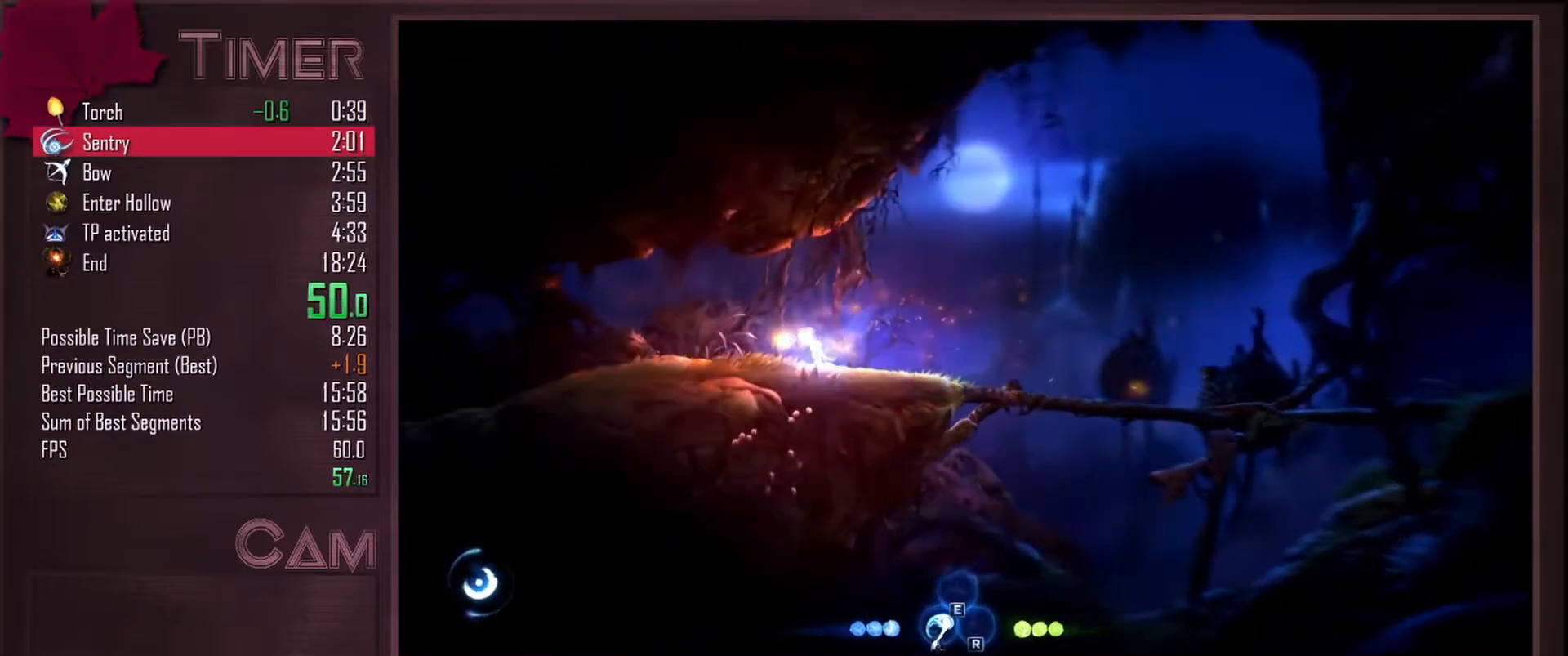
{"keys": ["a"], "mouse": [], "events": [[33, "space", "up"]]}
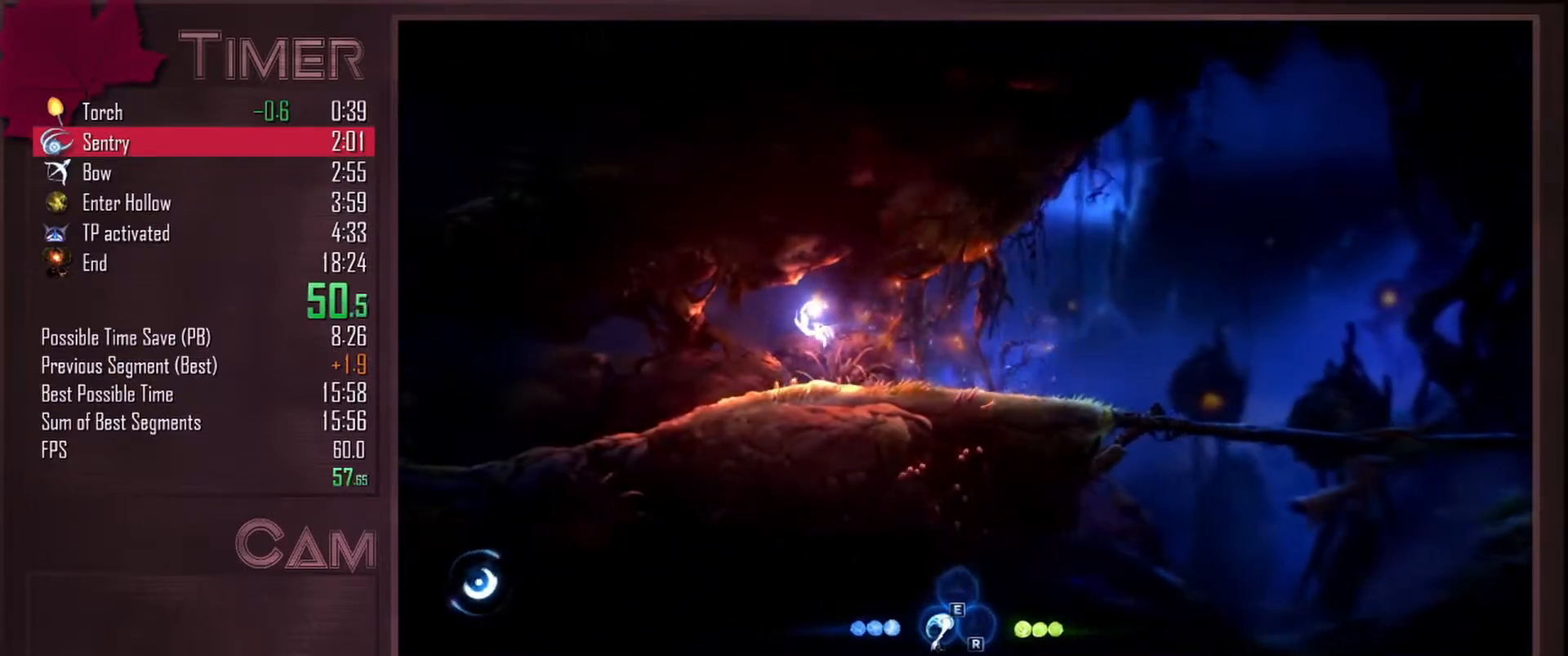
{"keys": ["a"], "mouse": [], "events": []}
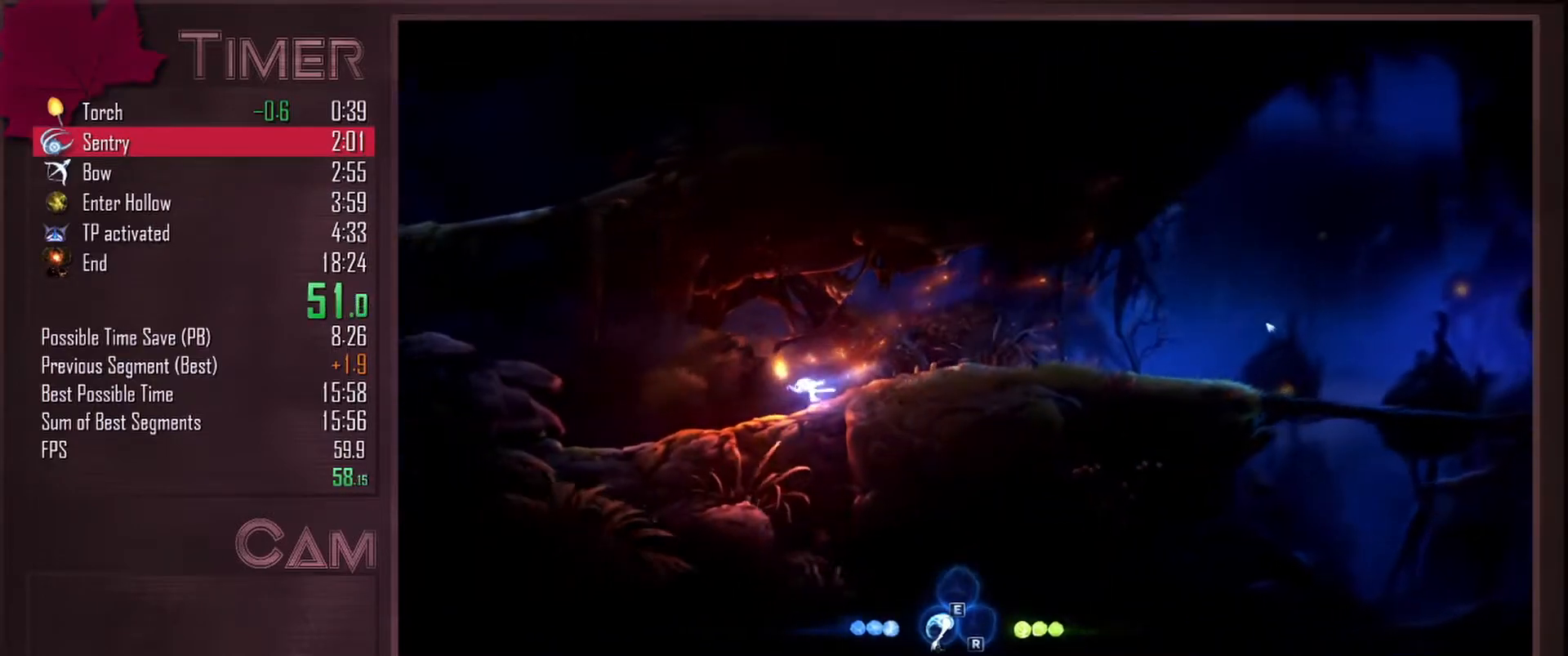
{"keys": ["a", "space"], "mouse": [], "events": [[283, "space", "down"]]}
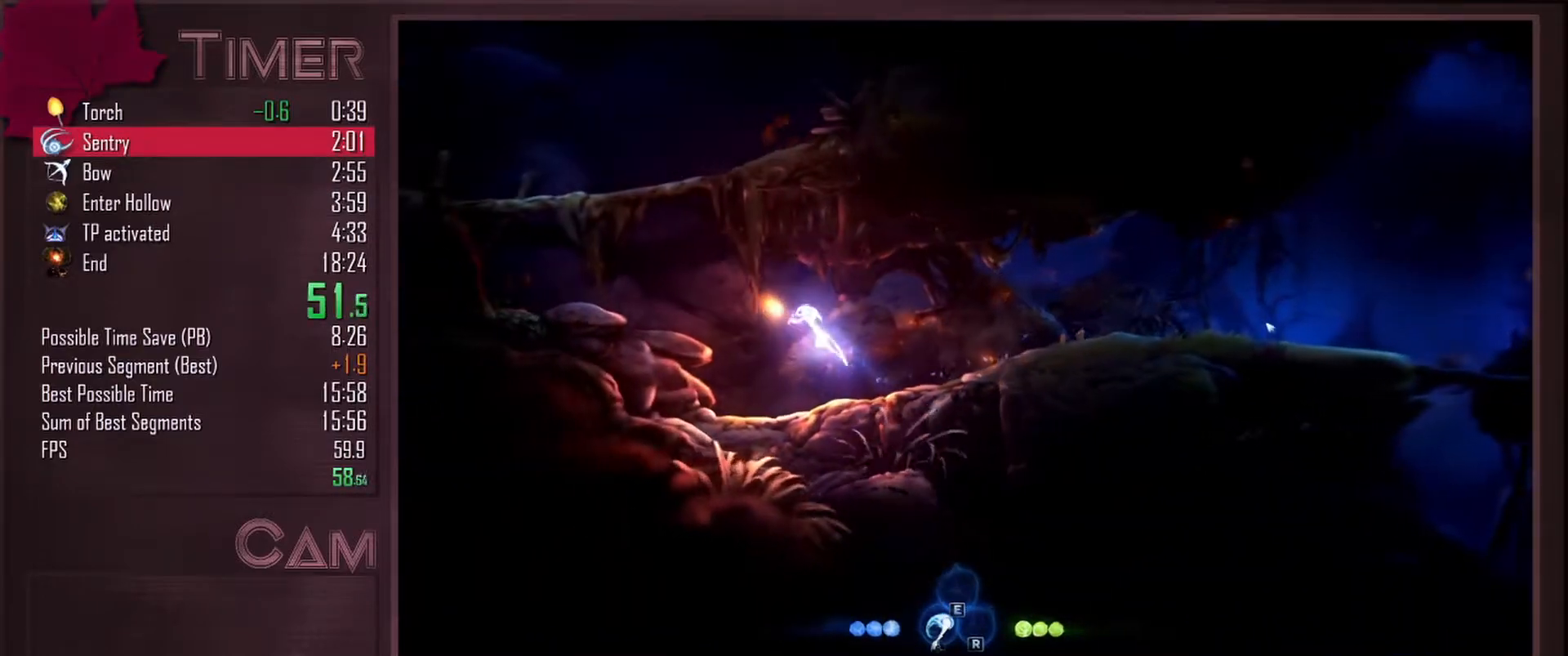
{"keys": ["a"], "mouse": [], "events": [[83, "space", "up"], [417, "space", "down"], [483, "space", "up"]]}
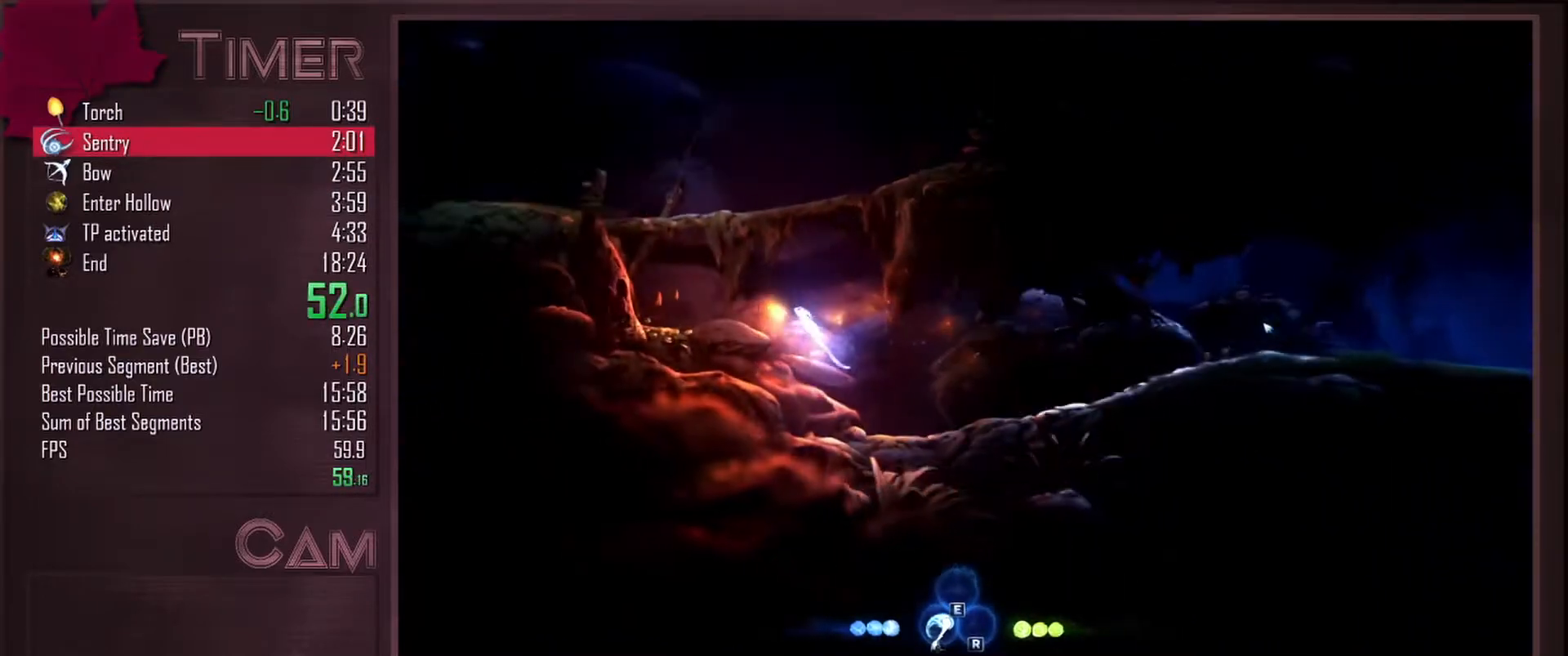
{"keys": ["a", "space"], "mouse": [], "events": [[267, "space", "down"]]}
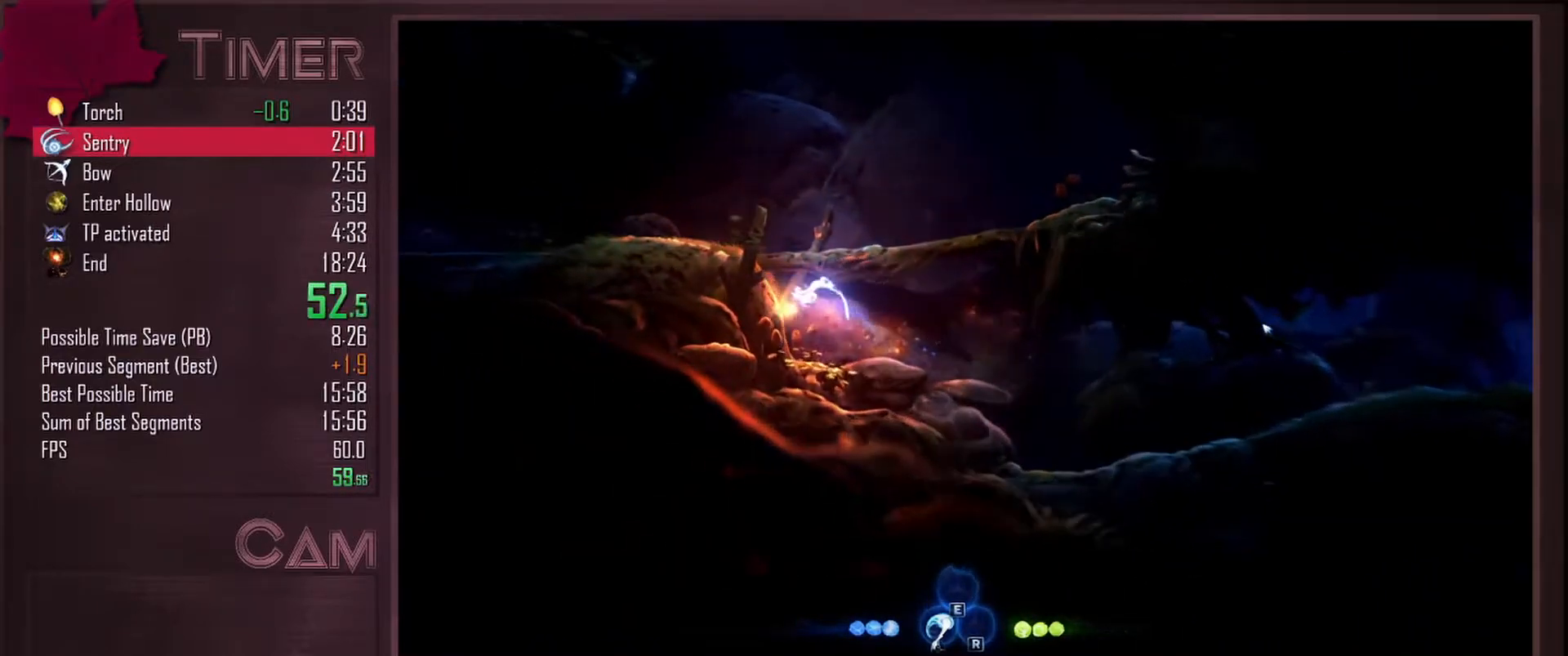
{"keys": ["a", "space"], "mouse": [], "events": [[133, "space", "up"], [250, "space", "down"]]}
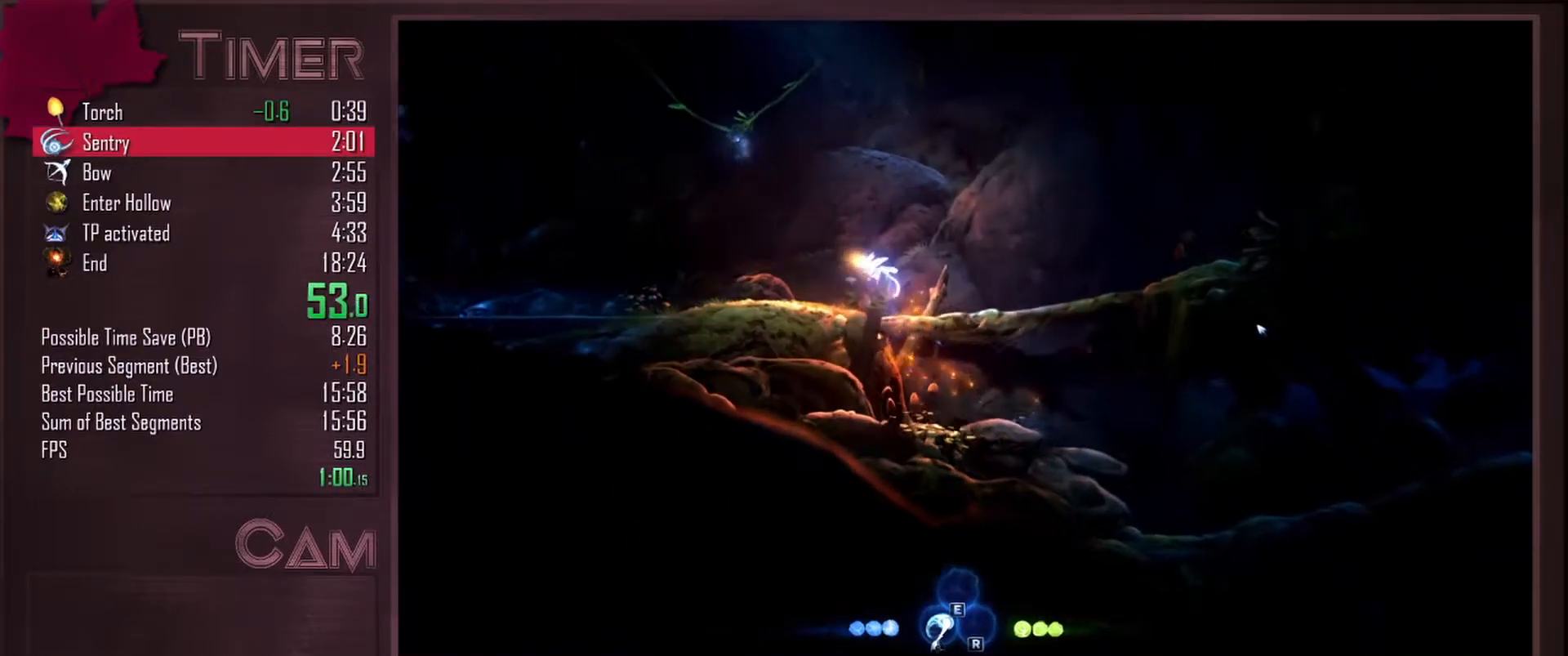
{"keys": ["a"], "mouse": [], "events": [[433, "space", "up"]]}
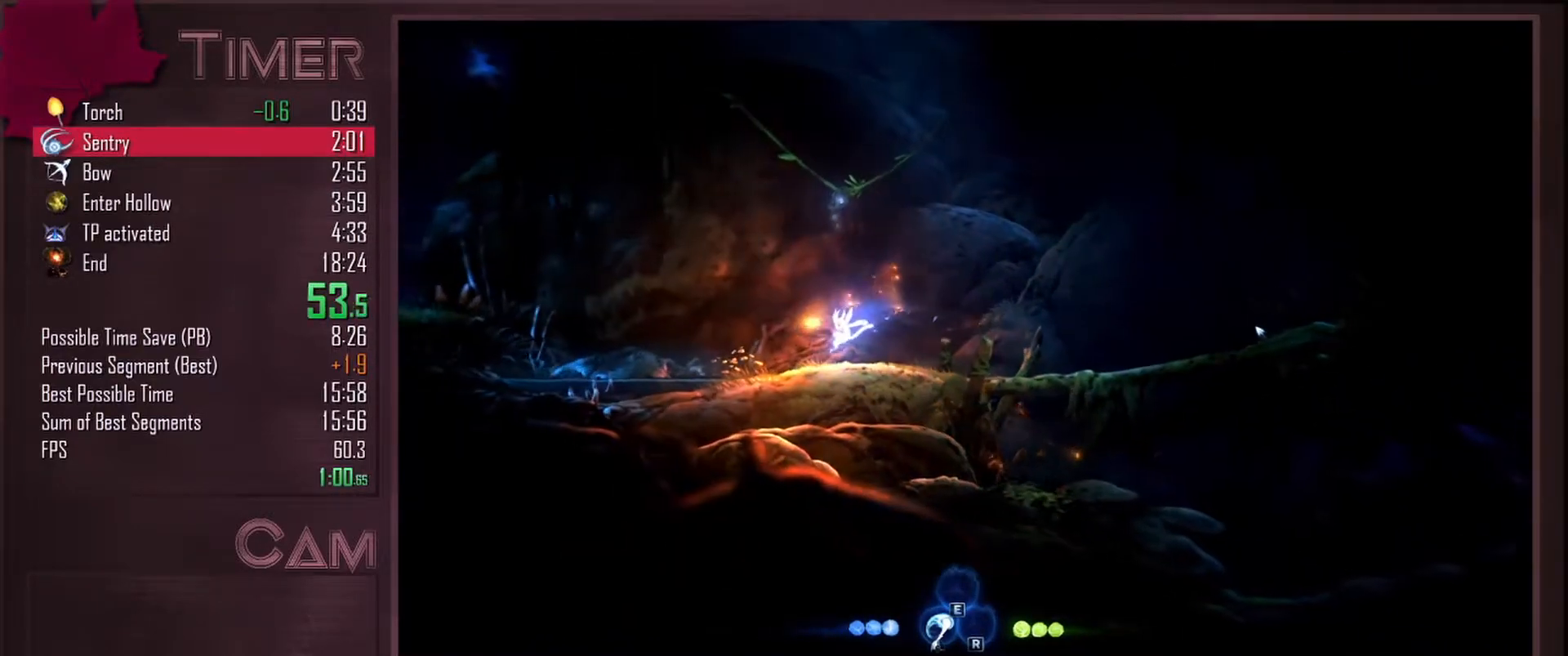
{"keys": ["a"], "mouse": [], "events": []}
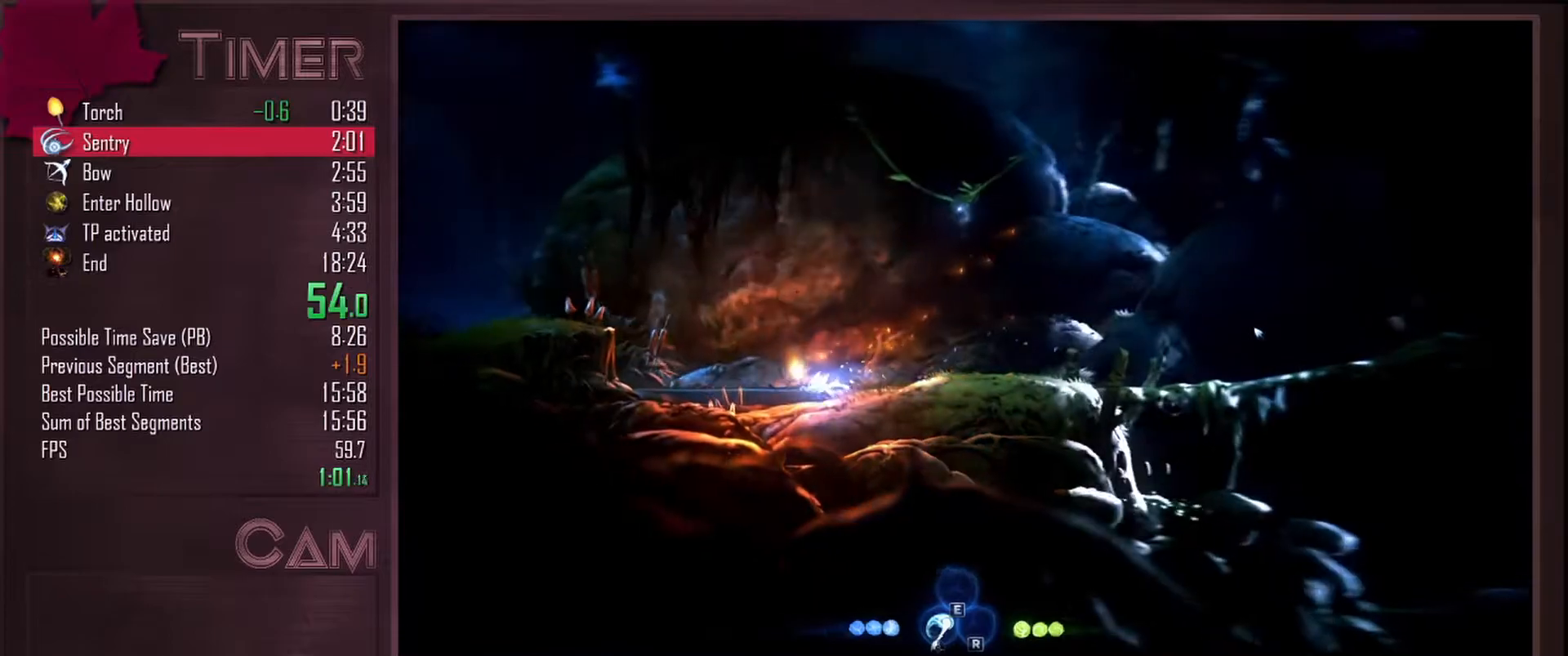
{"keys": ["a", "space"], "mouse": [], "events": [[100, "space", "down"]]}
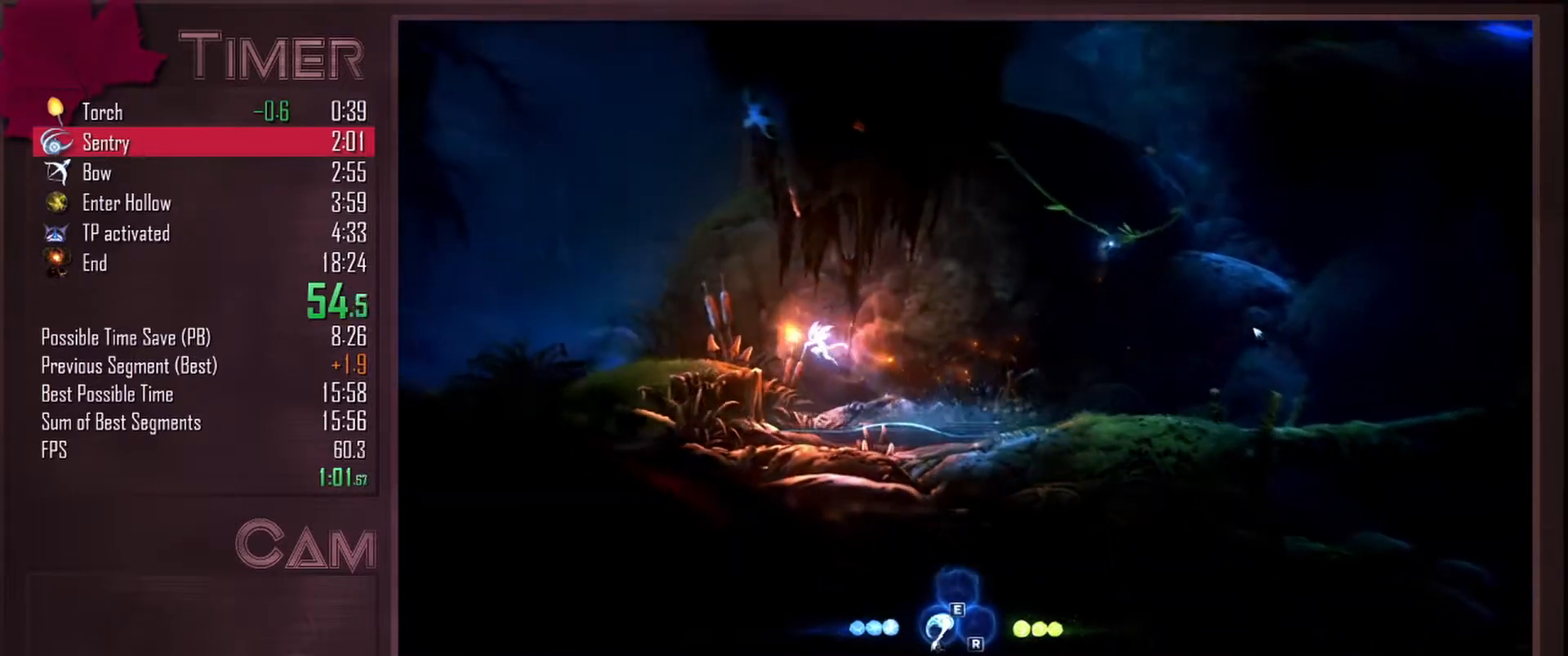
{"keys": ["a"], "mouse": [], "events": [[117, "space", "up"], [250, "space", "down"], [333, "space", "up"]]}
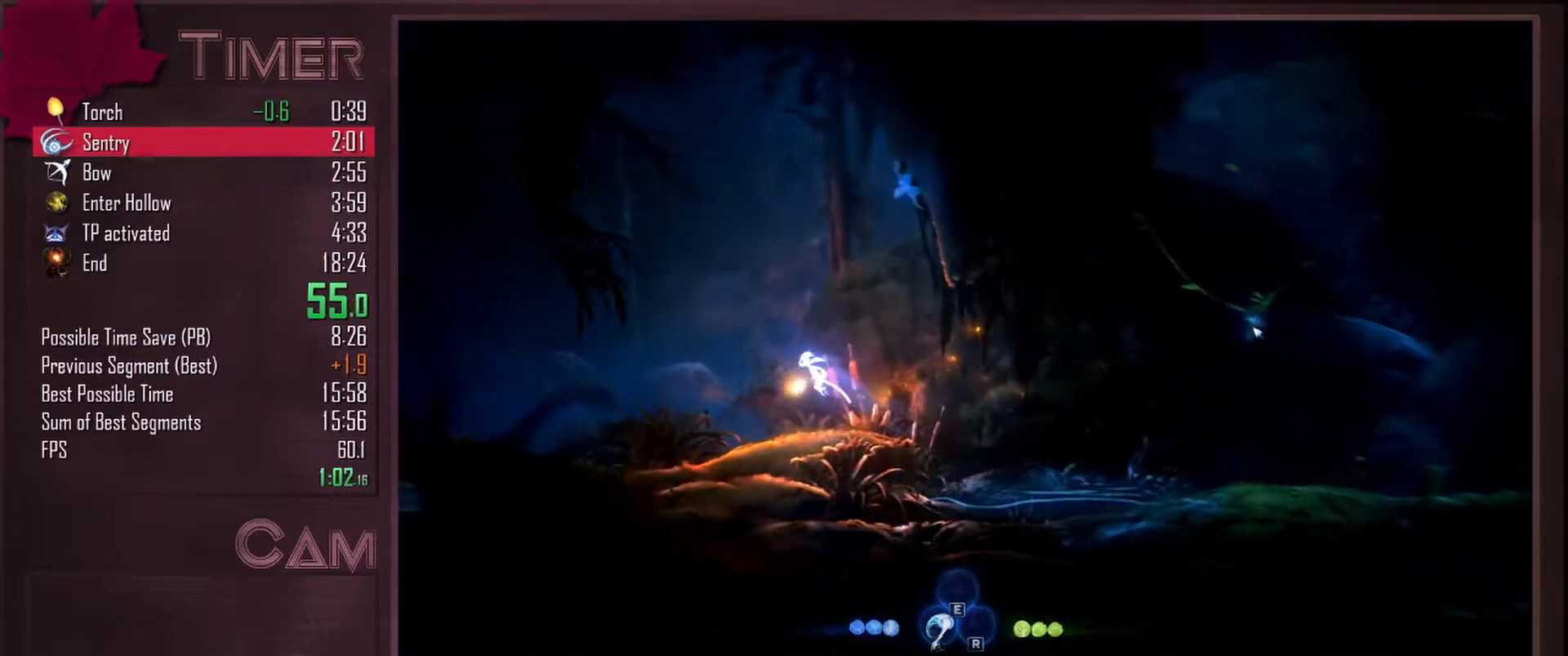
{"keys": ["a", "space"], "mouse": [], "events": [[483, "space", "down"]]}
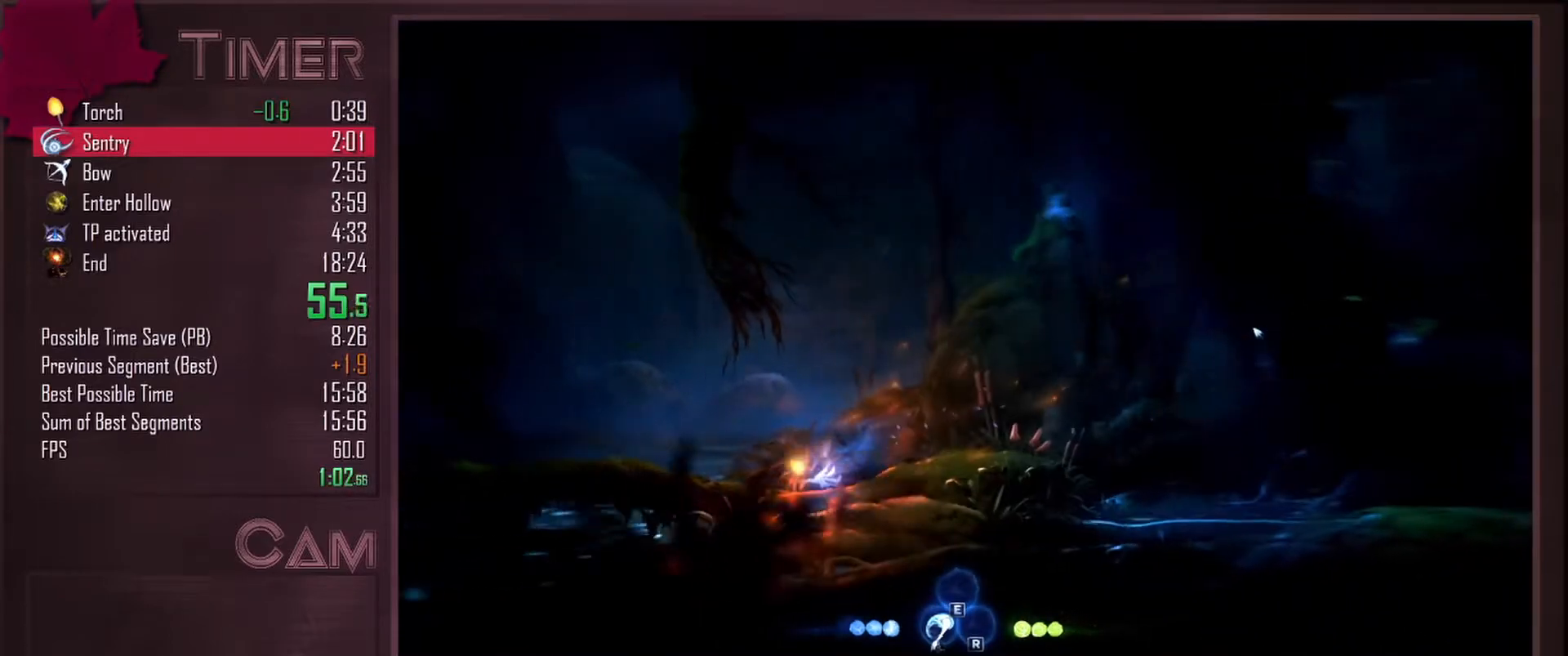
{"keys": ["a"], "mouse": [], "events": [[450, "space", "up"]]}
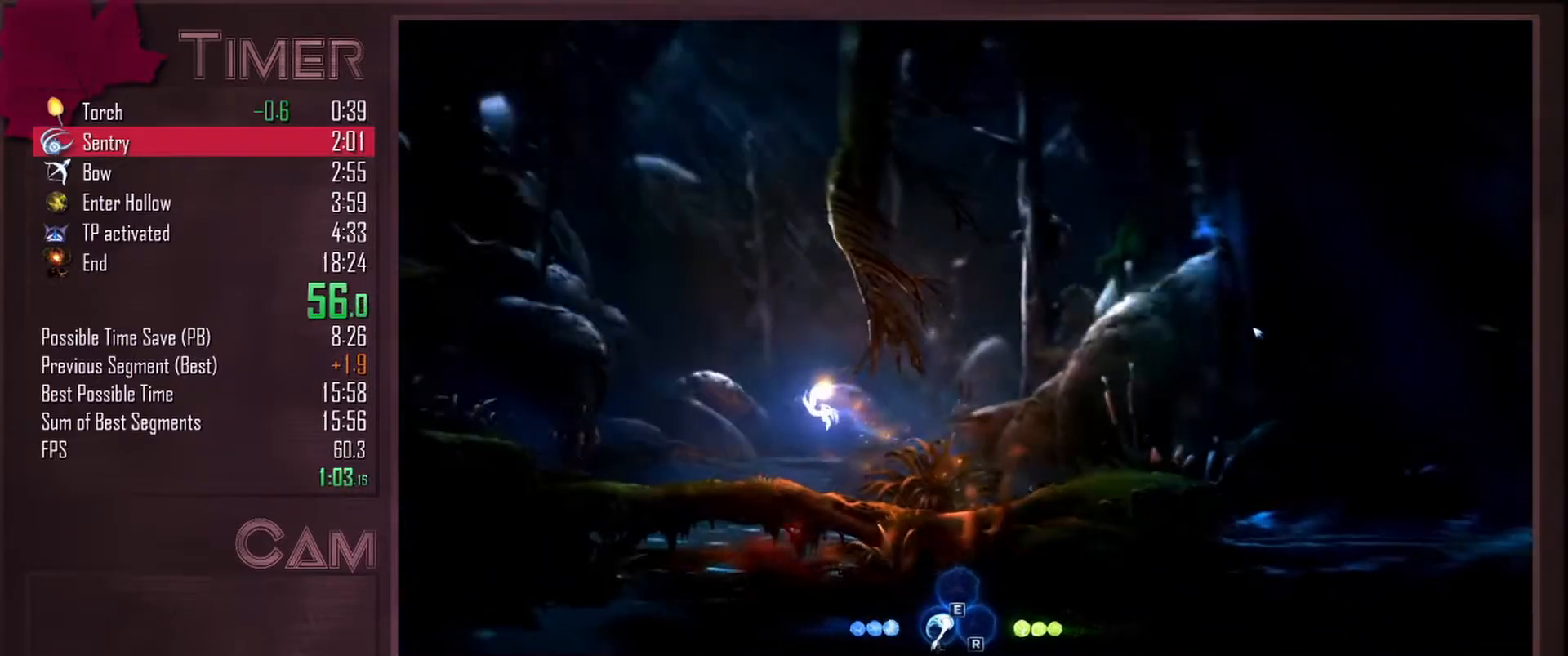
{"keys": ["a", "space"], "mouse": [], "events": [[450, "space", "down"]]}
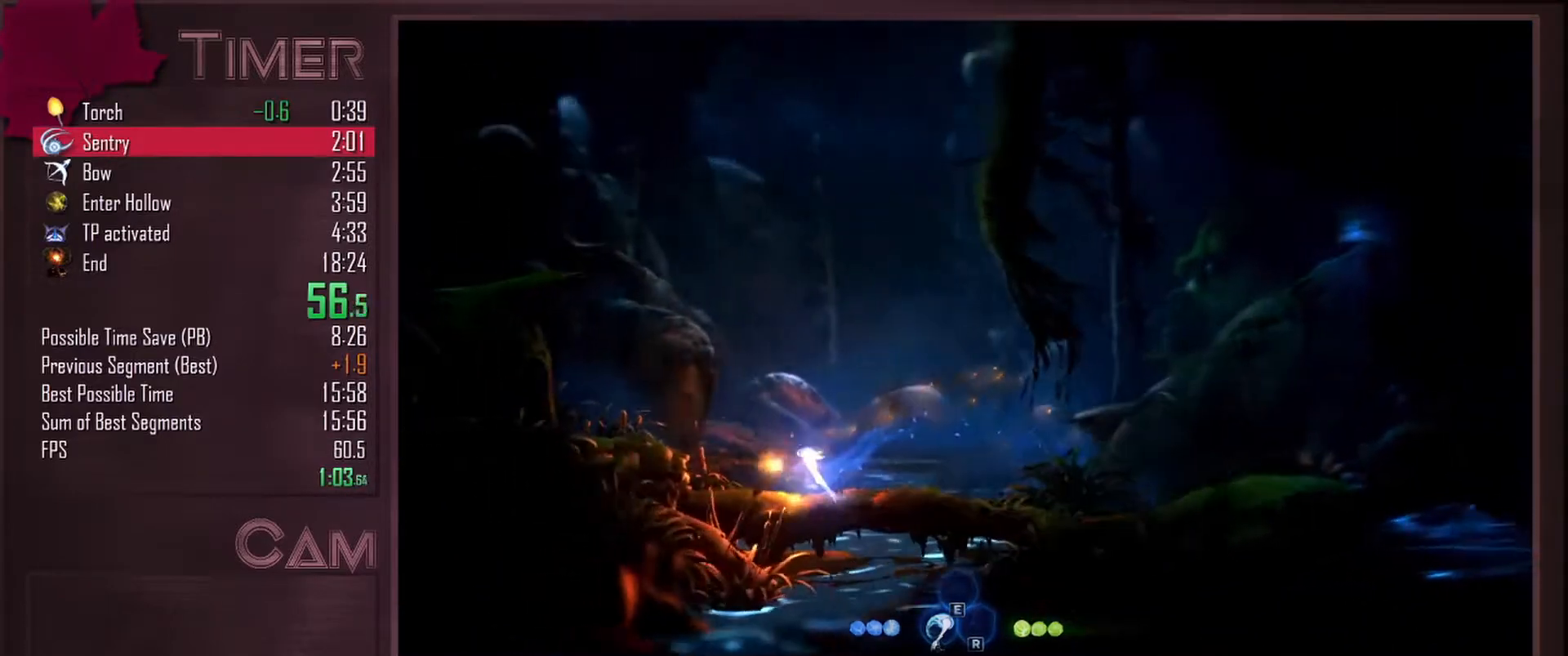
{"keys": ["a"], "mouse": [], "events": [[300, "space", "up"]]}
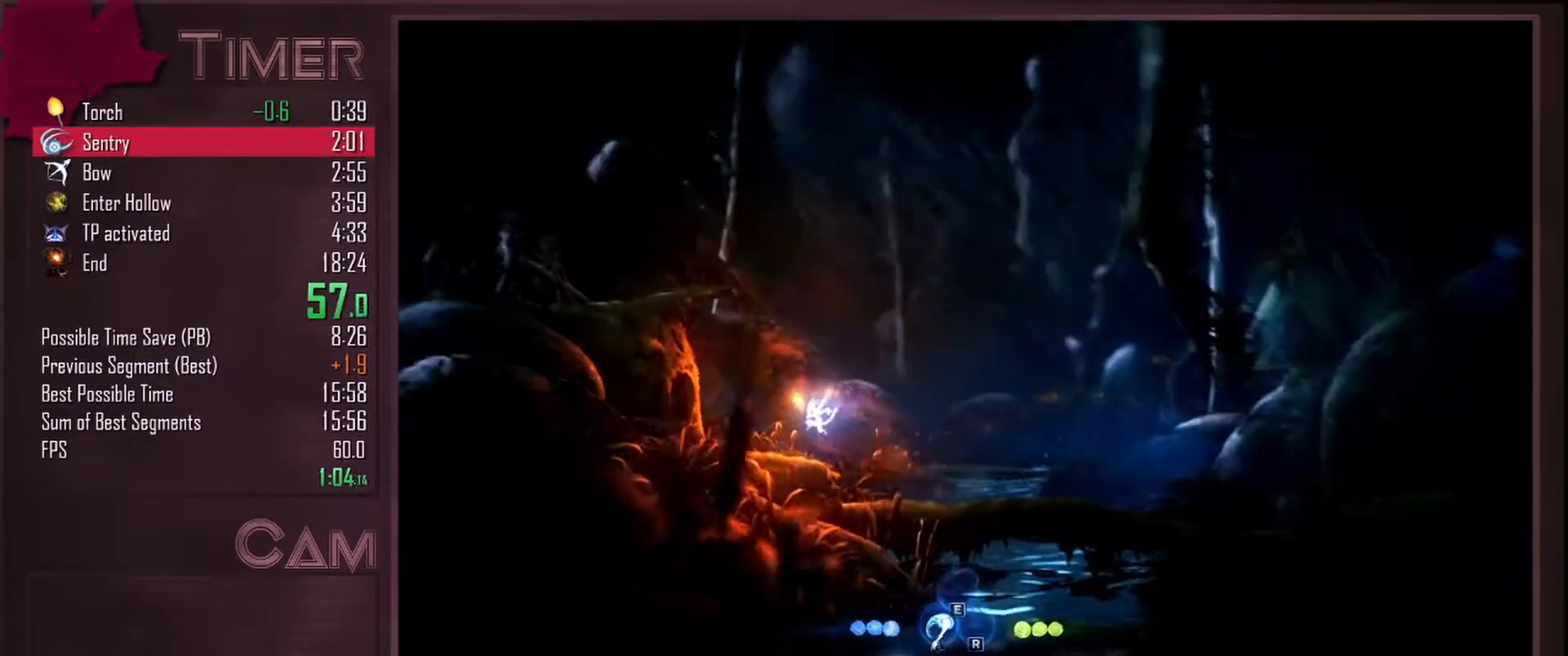
{"keys": ["a", "space"], "mouse": [], "events": [[317, "space", "down"]]}
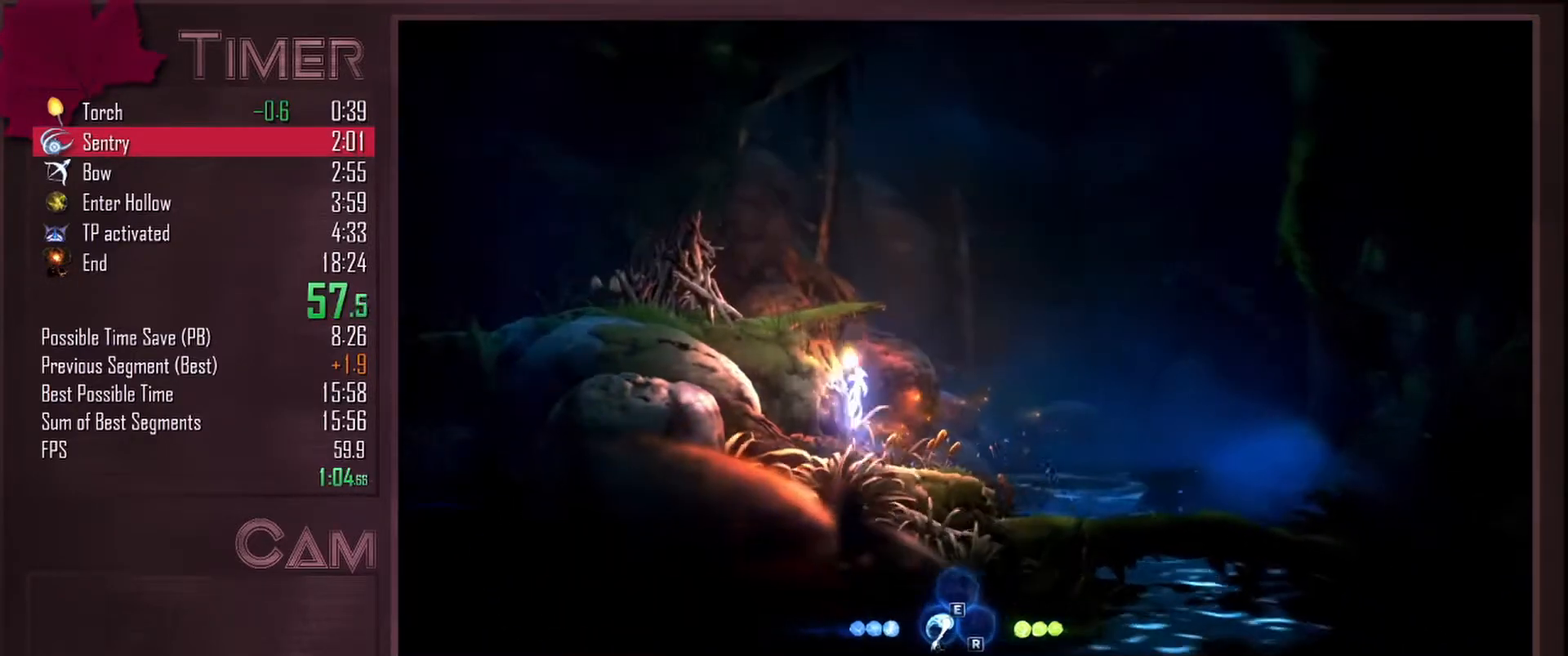
{"keys": ["space"], "mouse": [], "events": [[167, "space", "up"], [233, "a", "up"], [250, "space", "down"]]}
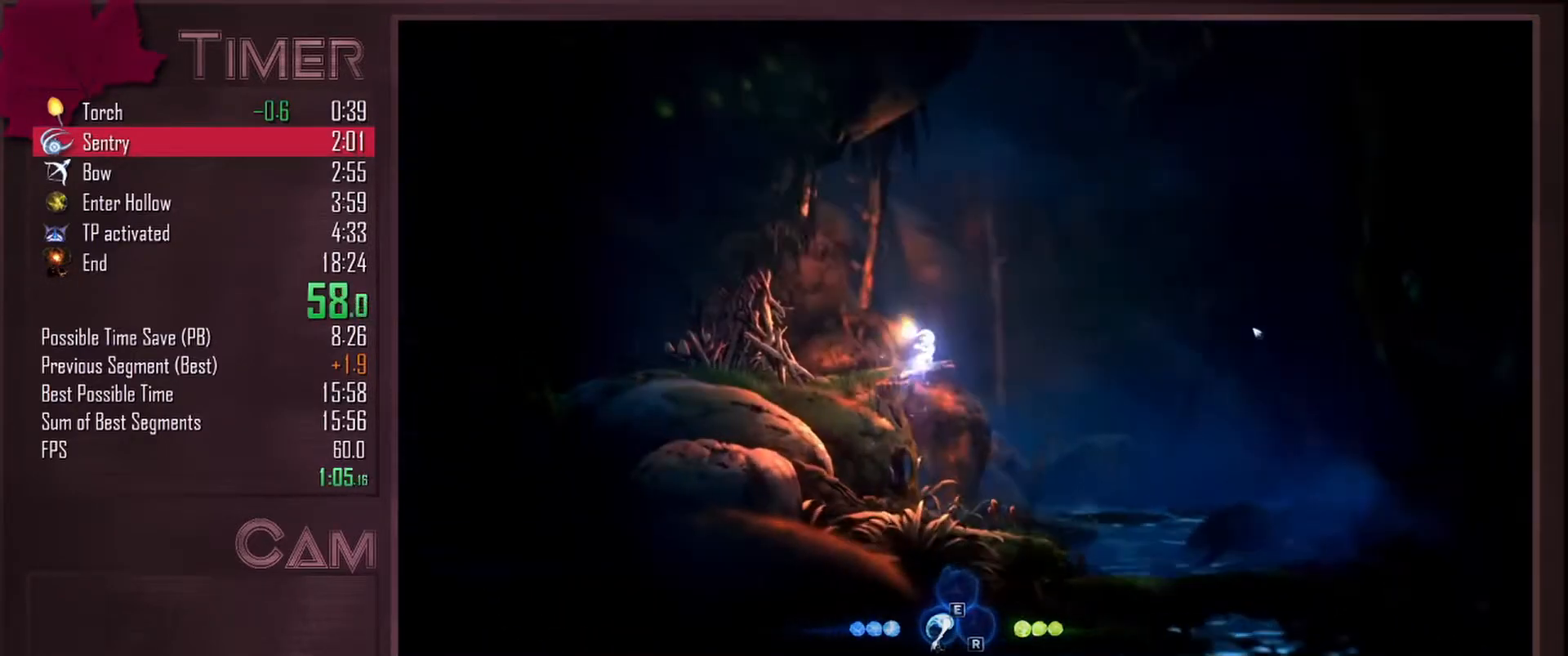
{"keys": ["d", "space"], "mouse": [], "events": [[50, "space", "up"], [250, "d", "down"], [450, "space", "down"]]}
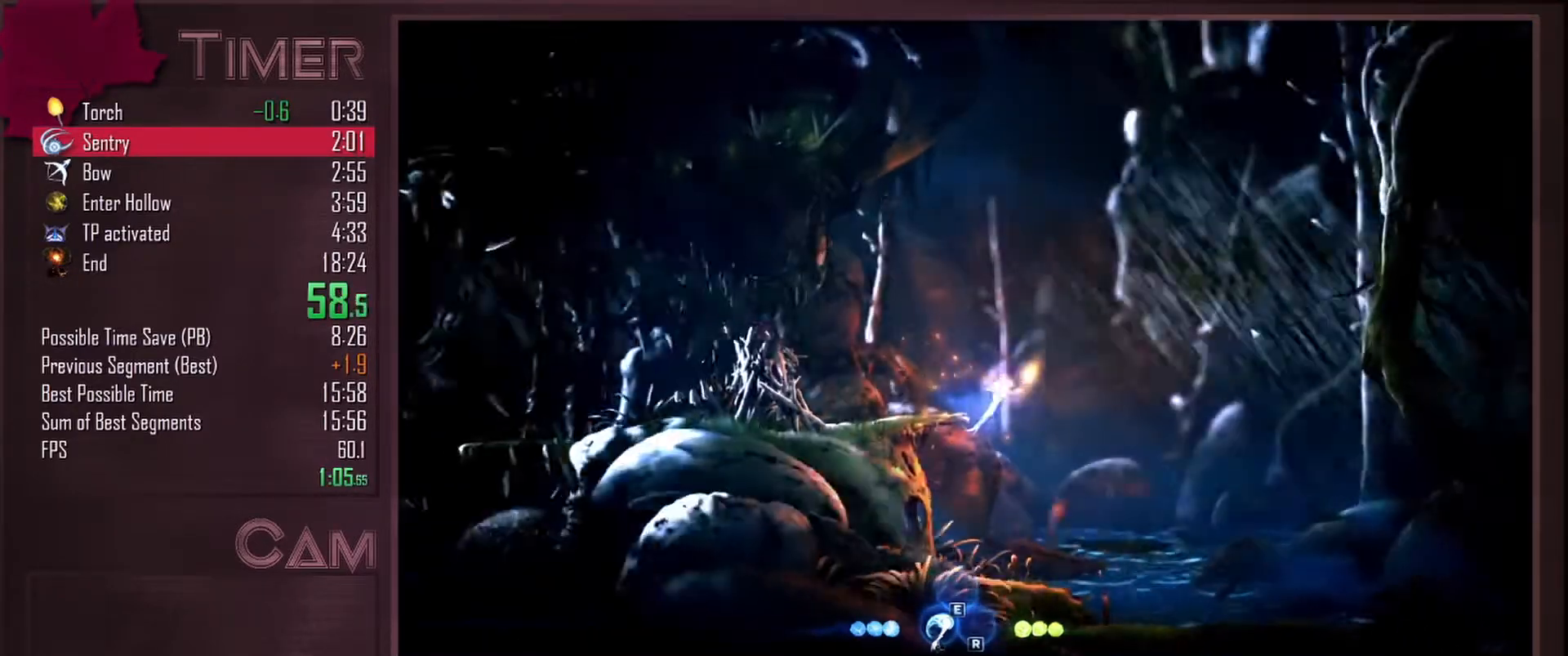
{"keys": ["d", "space", "w"], "mouse": [], "events": [[433, "w", "down"]]}
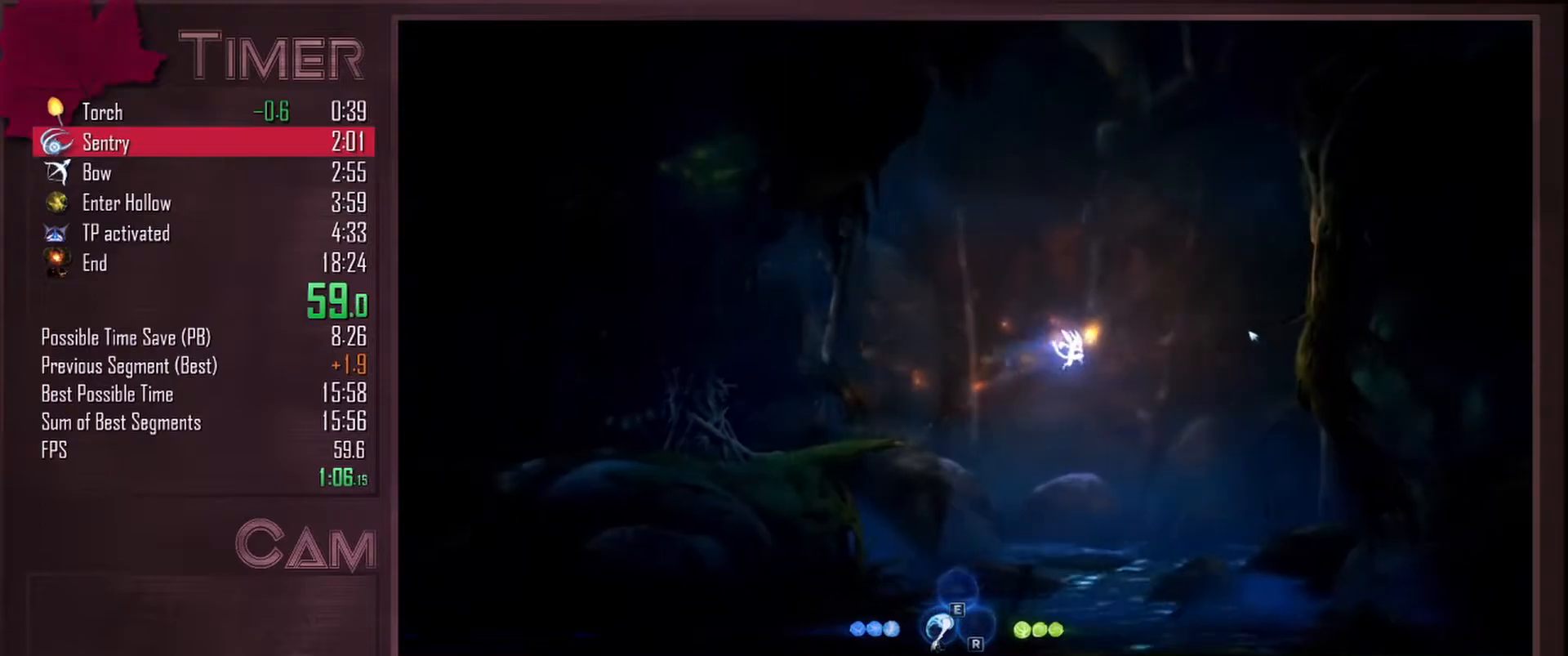
{"keys": ["d", "w"], "mouse": [], "events": [[33, "mouse_left", "down"], [33, "space", "up"], [150, "mouse_left", "up"], [217, "mouse_left", "down"], [333, "mouse_left", "up"], [400, "mouse_left", "down"], [500, "mouse_left", "up"]]}
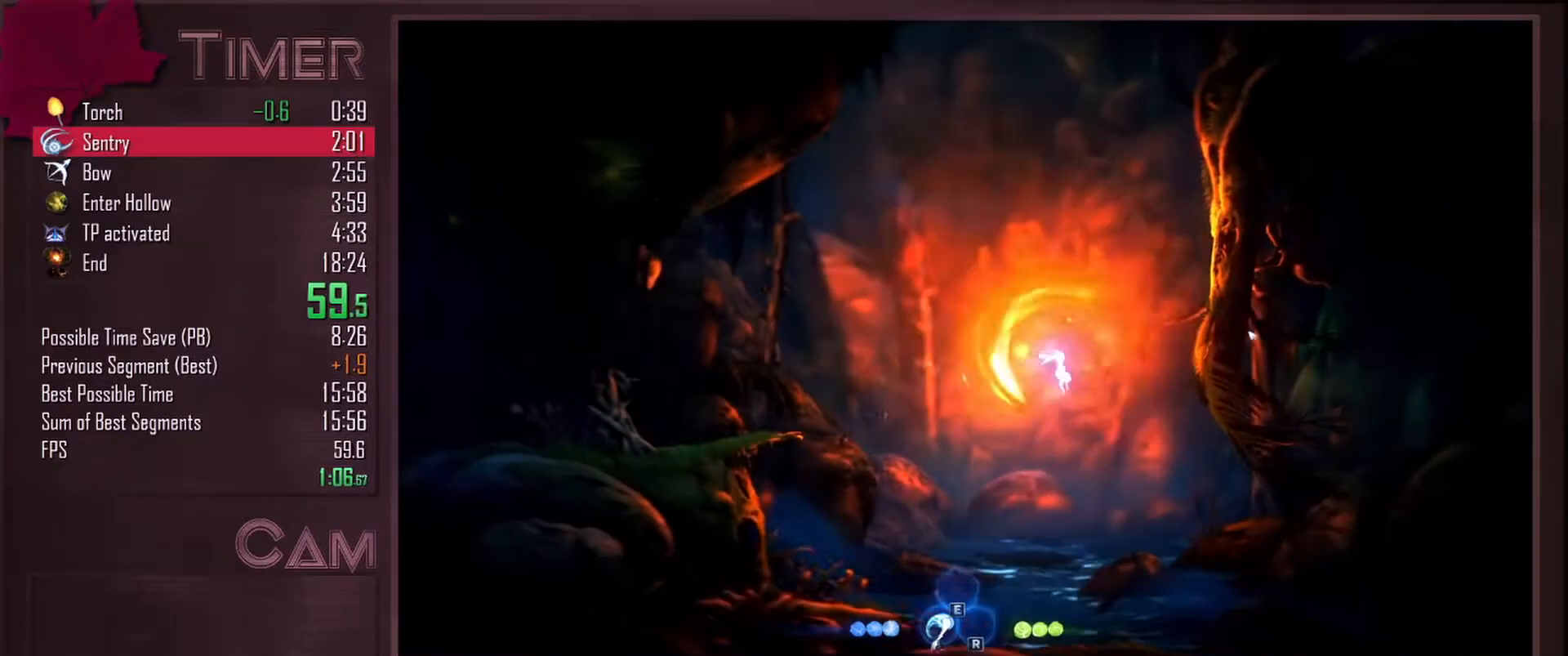
{"keys": ["d", "w"], "mouse": ["left"], "events": [[67, "mouse_left", "down"], [167, "mouse_left", "up"], [233, "mouse_left", "down"], [333, "mouse_left", "up"], [400, "mouse_left", "down"]]}
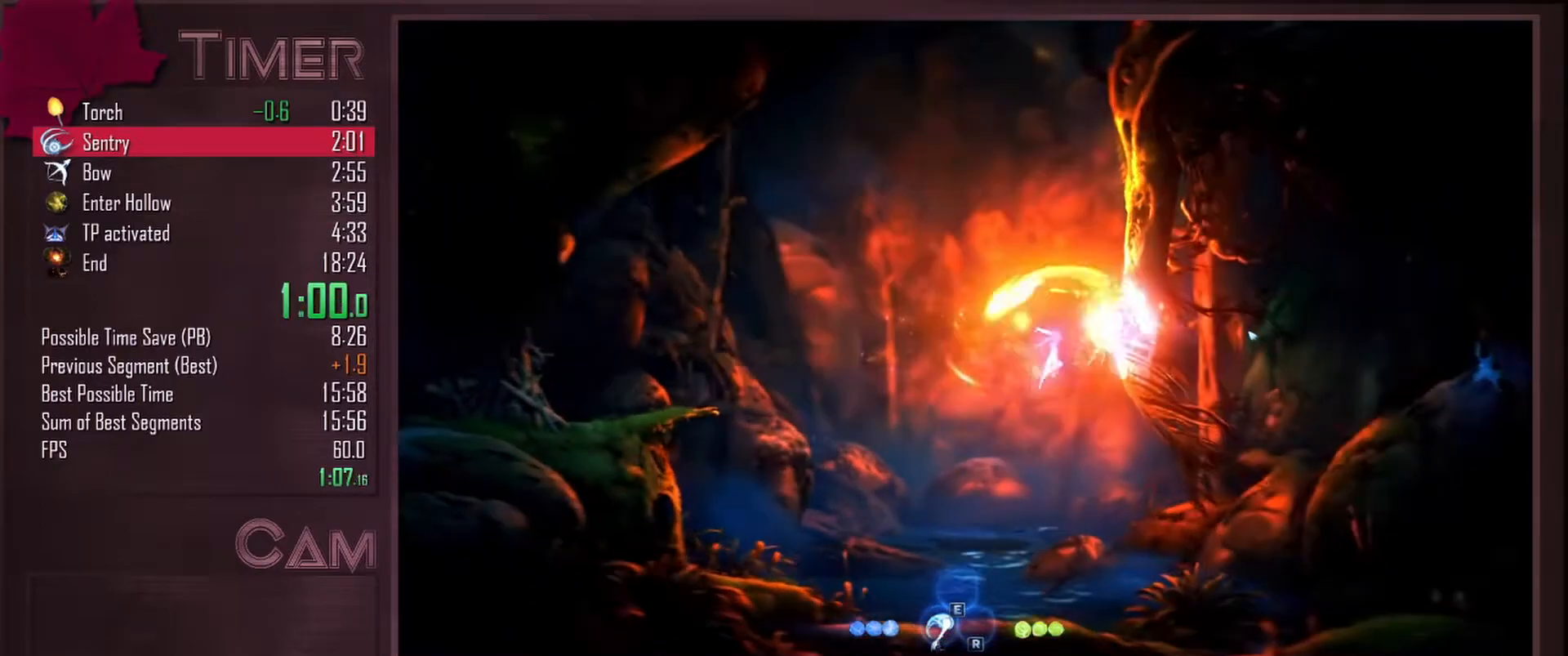
{"keys": ["d", "space"], "mouse": [], "events": [[17, "mouse_left", "up"], [83, "mouse_left", "down"], [200, "mouse_left", "up"], [233, "mouse_left", "down"], [300, "mouse_left", "up"], [417, "w", "up"], [467, "space", "down"]]}
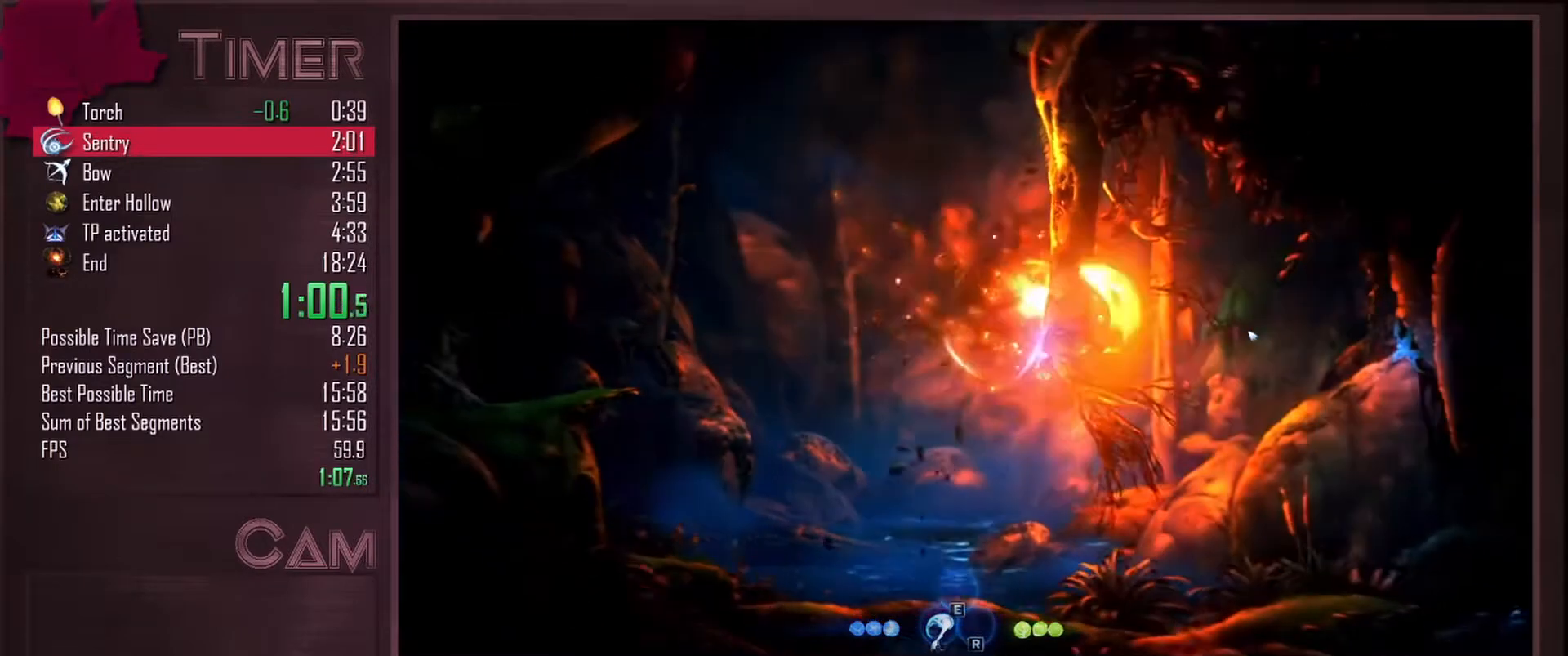
{"keys": ["d", "space"], "mouse": [], "events": [[350, "space", "up"], [450, "space", "down"]]}
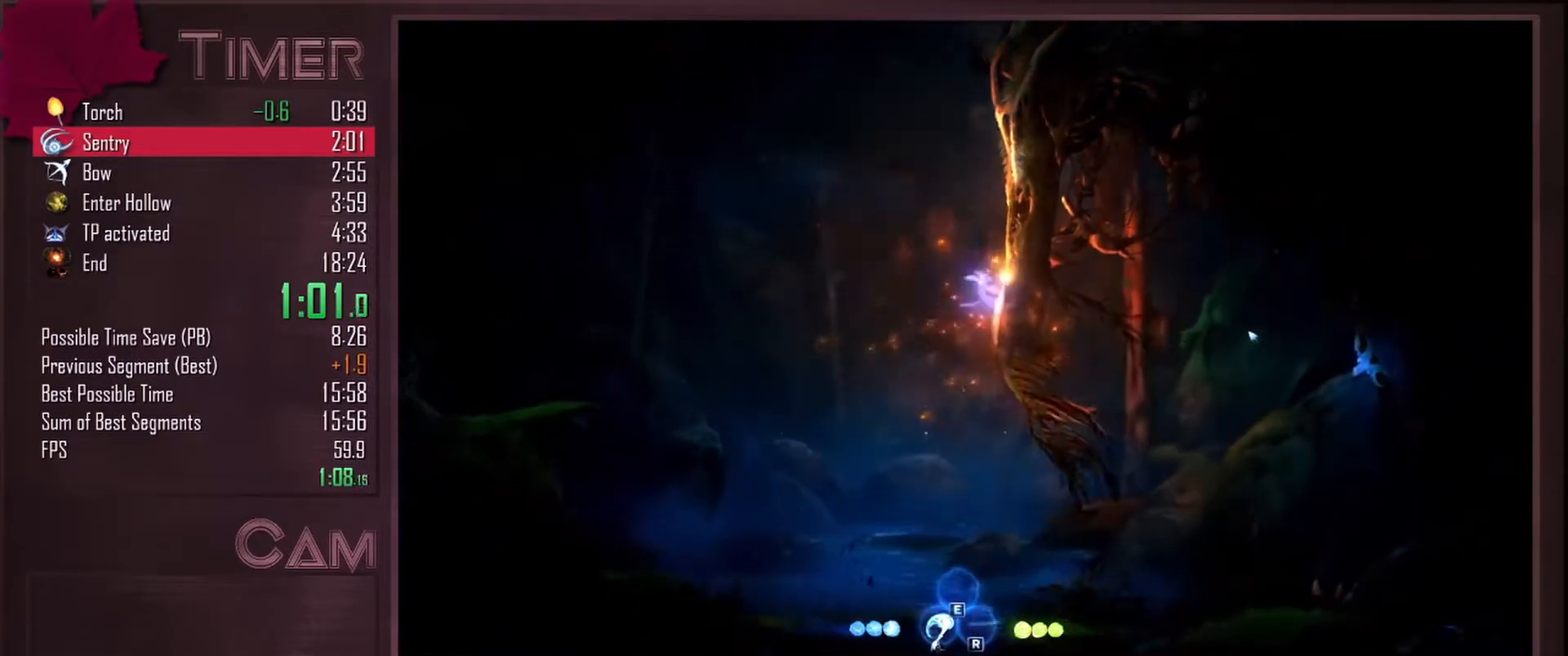
{"keys": ["d", "space"], "mouse": [], "events": [[183, "space", "up"], [267, "space", "down"]]}
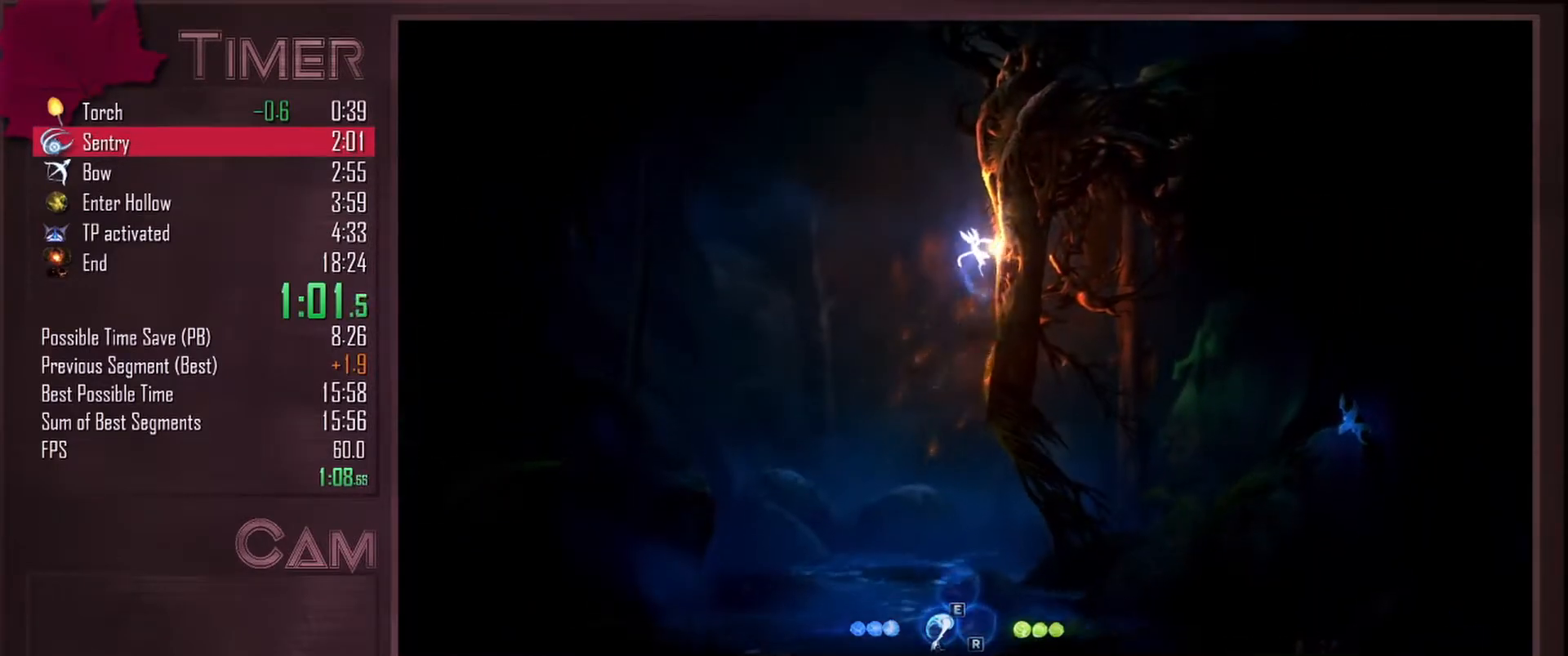
{"keys": ["d", "space"], "mouse": [], "events": [[17, "space", "up"], [117, "space", "down"], [350, "space", "up"], [433, "space", "down"]]}
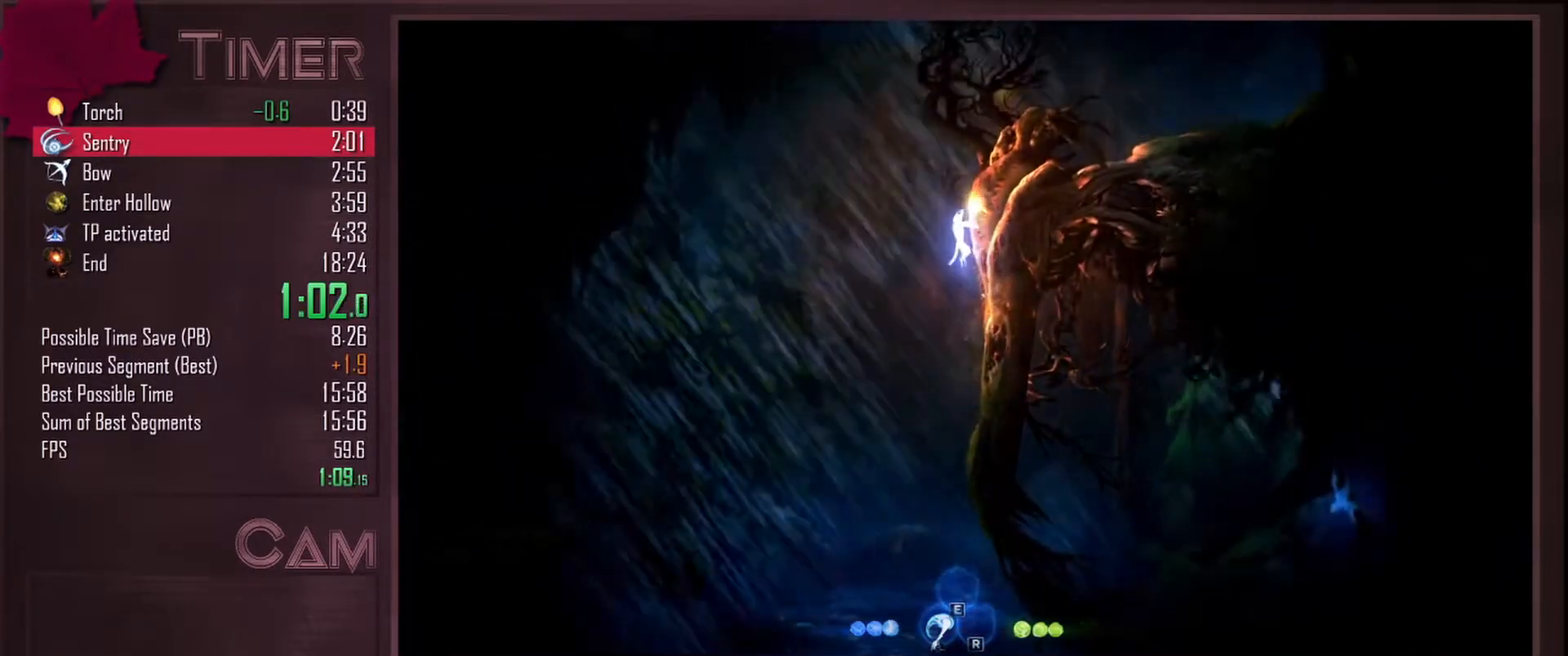
{"keys": ["d"], "mouse": [], "events": [[233, "space", "up"], [317, "space", "down"], [467, "space", "up"]]}
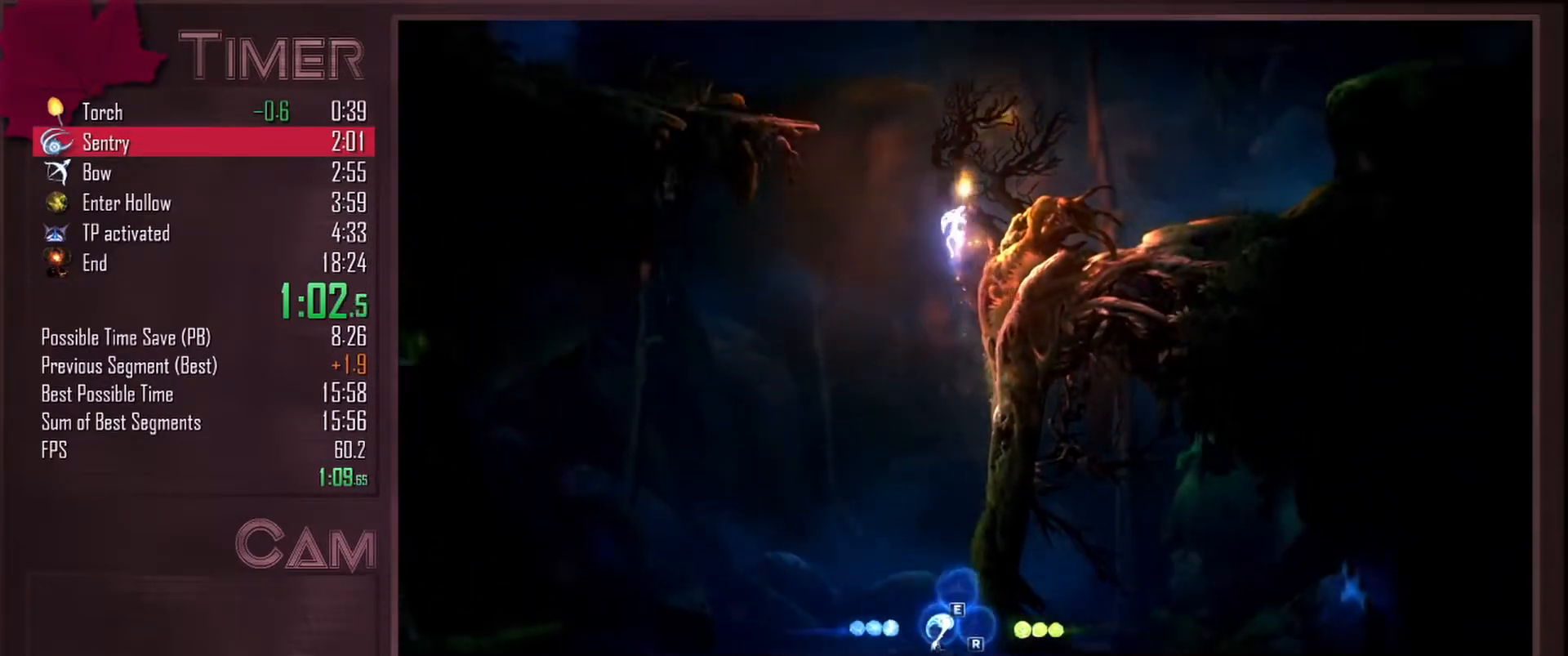
{"keys": ["d", "space"], "mouse": [], "events": [[300, "space", "down"]]}